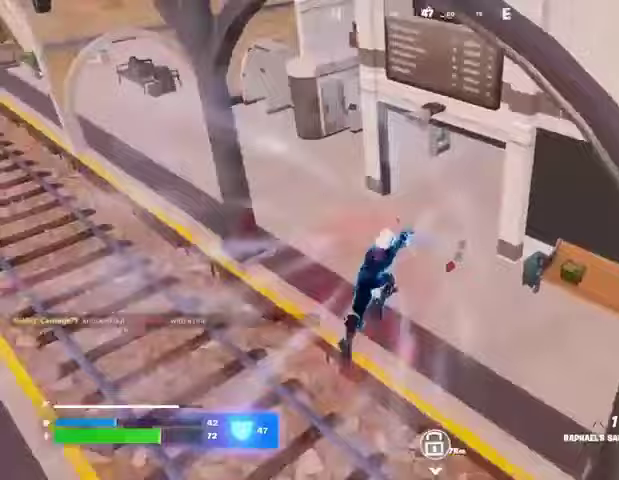
Gameplay with a controller (PlayStation layout); each line is a JSON object with the inputs held at the frame after it. "events" lists button and stick changes between this image and that frame as [ms after this image, input, new state], when the widget could be followed in between.
{"buttons": [], "left_stick": "up", "right_stick": "center", "events": [[167, "right_stick", "up-right"], [300, "right_stick", "center"]]}
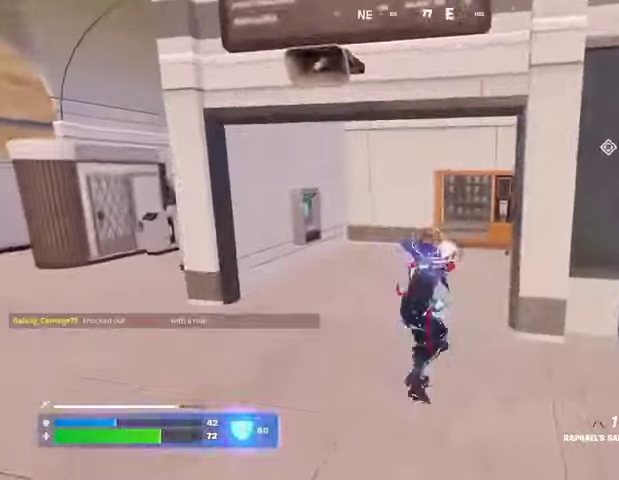
{"buttons": [], "left_stick": "up", "right_stick": "center", "events": [[200, "right_stick", "right"], [367, "R1", "down"], [400, "right_stick", "center"], [467, "R1", "up"]]}
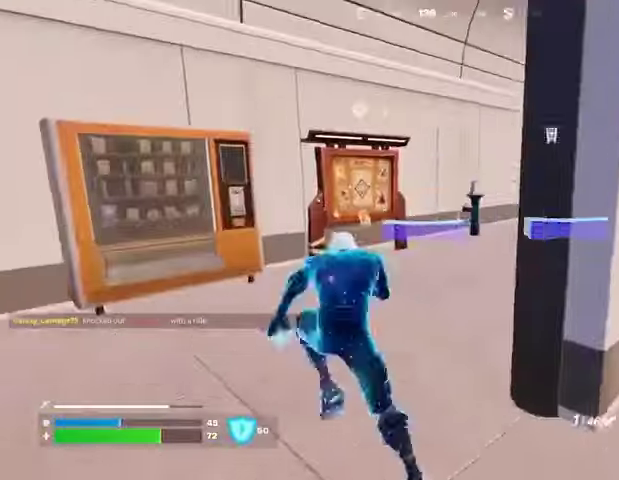
{"buttons": [], "left_stick": "up-right", "right_stick": "right", "events": [[67, "right_stick", "right"], [133, "right_stick", "center"], [200, "right_stick", "left"], [333, "right_stick", "center"], [500, "left_stick", "up-right"], [500, "right_stick", "right"]]}
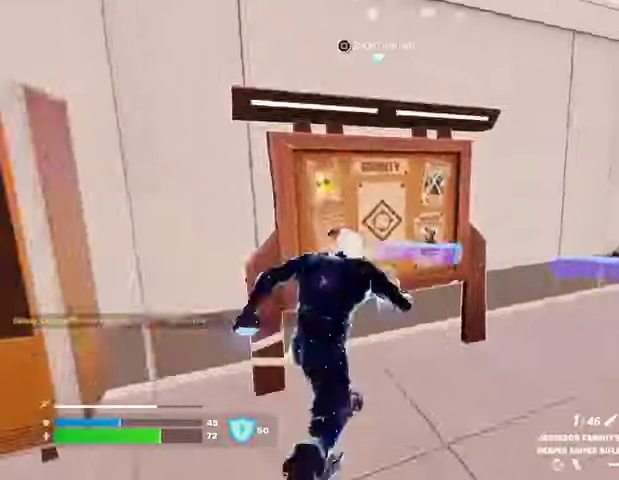
{"buttons": [], "left_stick": "up", "right_stick": "center", "events": [[133, "right_stick", "center"], [367, "left_stick", "up"]]}
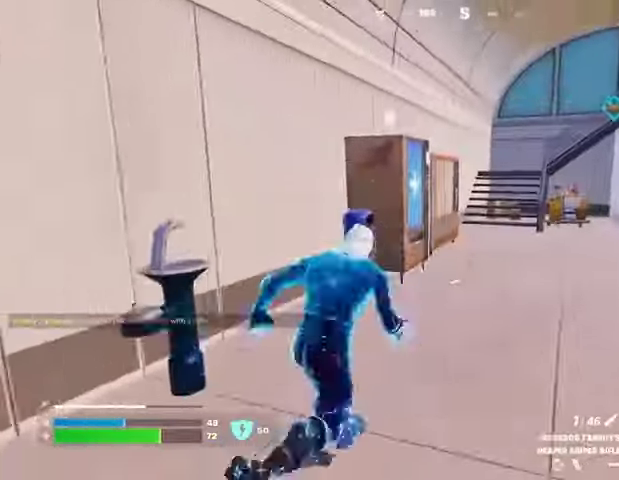
{"buttons": [], "left_stick": "up", "right_stick": "center", "events": []}
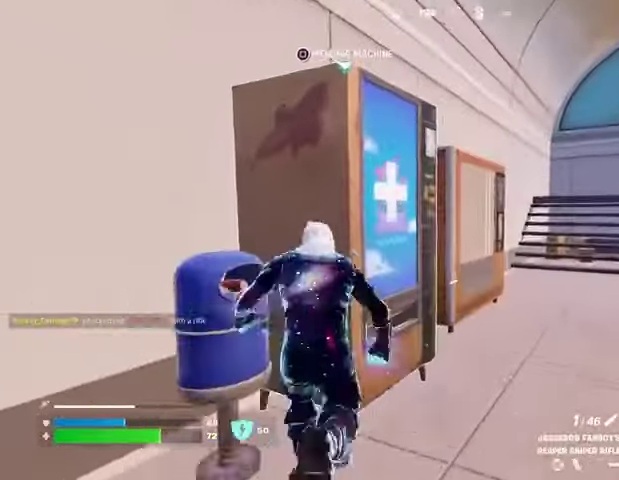
{"buttons": [], "left_stick": "center", "right_stick": "center", "events": [[33, "left_stick", "center"], [67, "SQUARE", "down"], [133, "SQUARE", "up"], [267, "right_stick", "right"], [367, "right_stick", "center"], [433, "CROSS", "down"], [500, "CROSS", "up"]]}
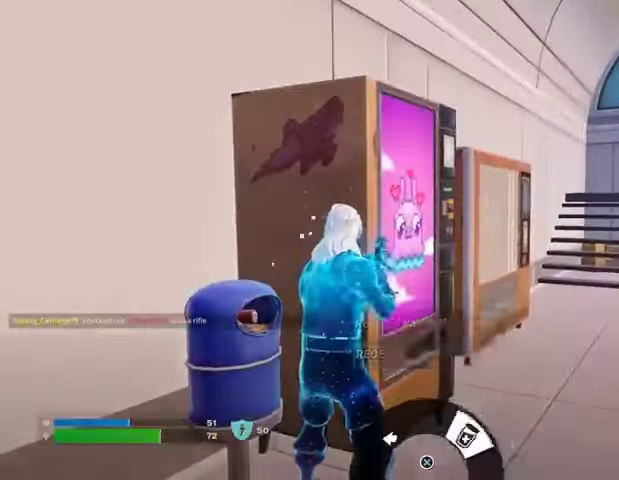
{"buttons": [], "left_stick": "center", "right_stick": "center", "events": [[67, "CROSS", "down"], [100, "left_stick", "down-right"], [167, "CROSS", "up"], [300, "left_stick", "up-right"], [467, "SQUARE", "down"], [500, "SQUARE", "up"], [500, "left_stick", "center"]]}
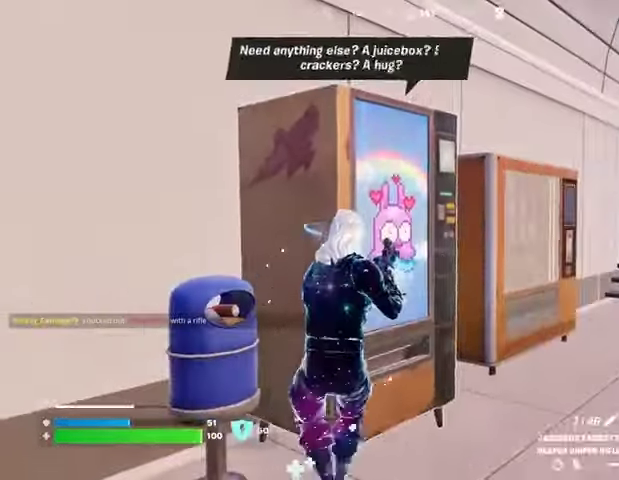
{"buttons": ["CROSS"], "left_stick": "up-right", "right_stick": "center", "events": [[133, "right_stick", "up"], [200, "right_stick", "center"], [233, "CROSS", "down"], [267, "CROSS", "up"], [333, "CROSS", "down"], [400, "CROSS", "up"], [400, "left_stick", "up-right"], [467, "CROSS", "down"]]}
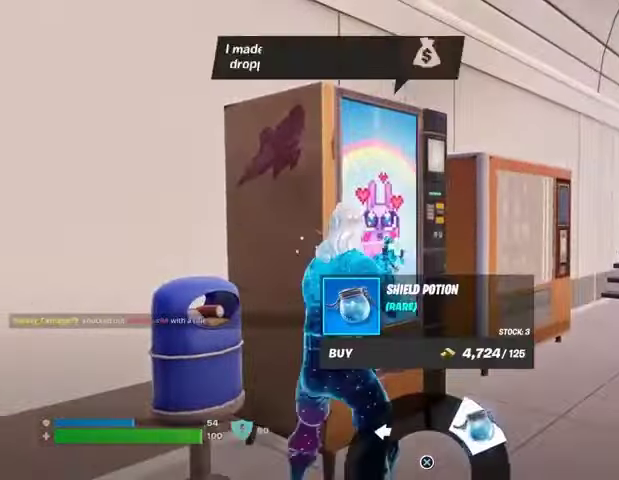
{"buttons": ["CIRCLE"], "left_stick": "up-right", "right_stick": "center", "events": [[33, "CROSS", "up"], [467, "CIRCLE", "down"]]}
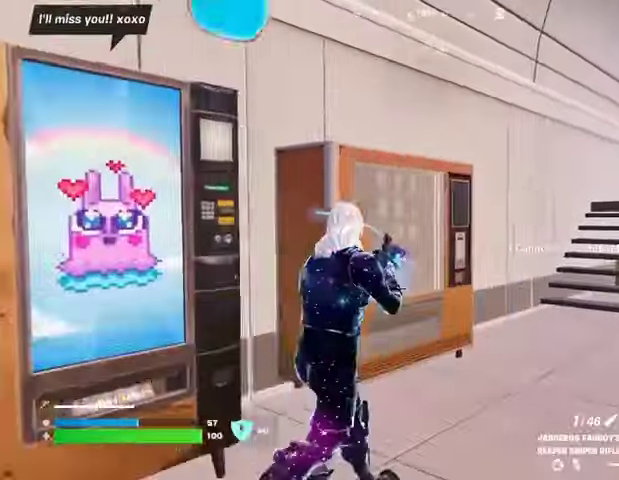
{"buttons": [], "left_stick": "up-right", "right_stick": "center", "events": [[67, "CIRCLE", "up"], [233, "right_stick", "right"], [433, "right_stick", "center"]]}
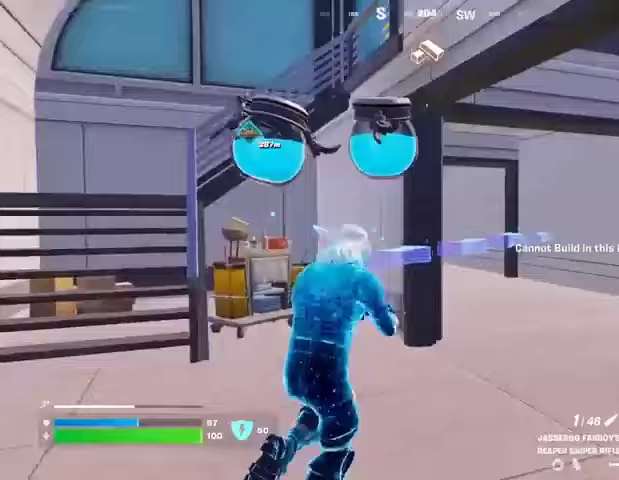
{"buttons": [], "left_stick": "up-right", "right_stick": "center", "events": [[200, "right_stick", "left"], [300, "right_stick", "center"]]}
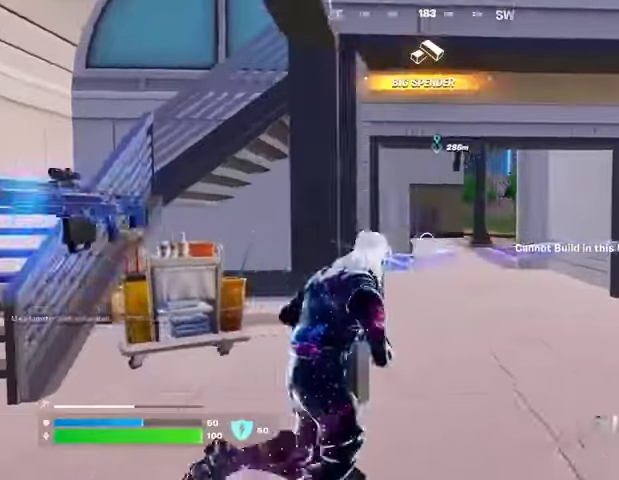
{"buttons": ["R2"], "left_stick": "up-right", "right_stick": "right", "events": [[100, "left_stick", "right"], [233, "left_stick", "down-right"], [333, "left_stick", "right"], [333, "right_stick", "right"], [433, "R2", "down"], [467, "left_stick", "up-right"]]}
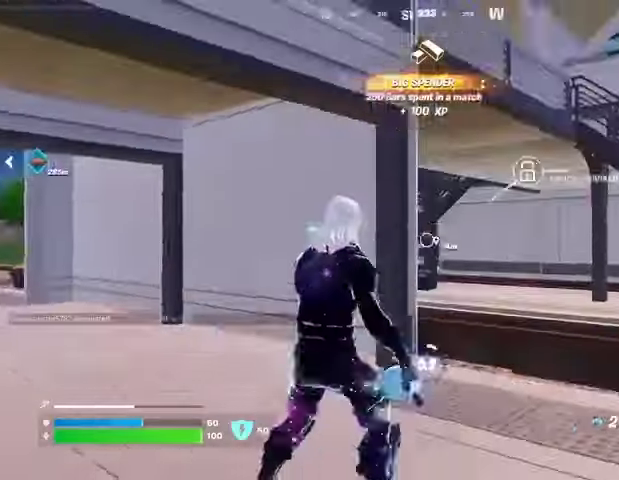
{"buttons": [], "left_stick": "up-right", "right_stick": "center", "events": [[33, "R2", "up"], [133, "right_stick", "center"], [267, "right_stick", "left"], [433, "right_stick", "center"]]}
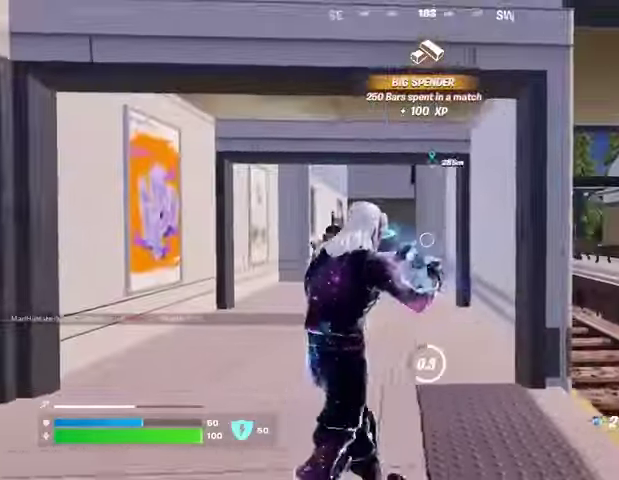
{"buttons": ["DPAD_UP"], "left_stick": "center", "right_stick": "center", "events": [[300, "left_stick", "center"], [467, "DPAD_UP", "down"]]}
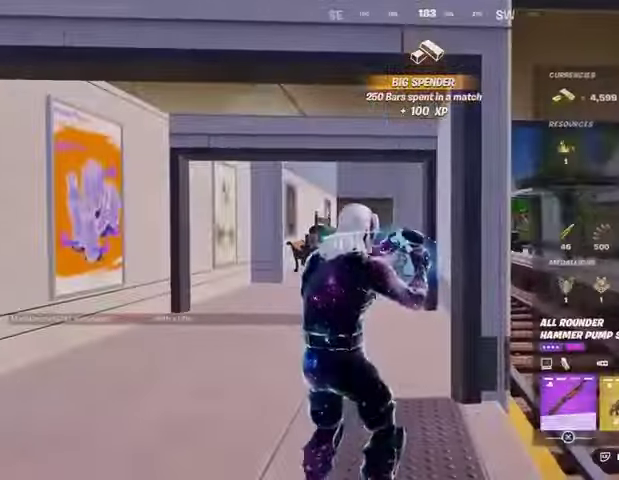
{"buttons": ["CIRCLE"], "left_stick": "center", "right_stick": "center", "events": [[33, "DPAD_UP", "up"], [433, "CIRCLE", "down"]]}
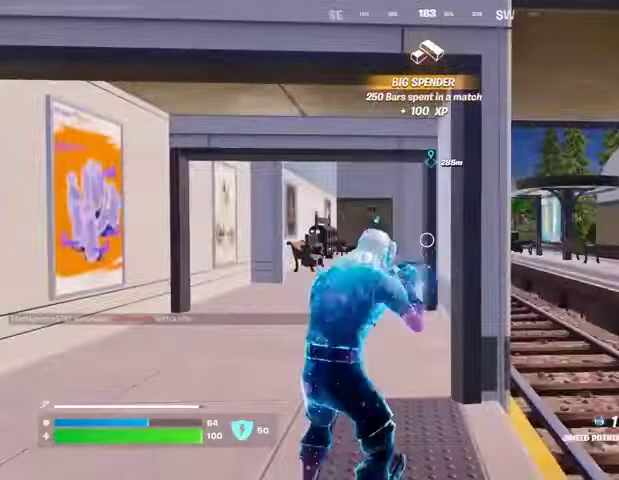
{"buttons": [], "left_stick": "up", "right_stick": "center", "events": [[33, "CIRCLE", "up"], [67, "left_stick", "up-left"], [67, "right_stick", "left"], [333, "right_stick", "center"], [400, "left_stick", "up"]]}
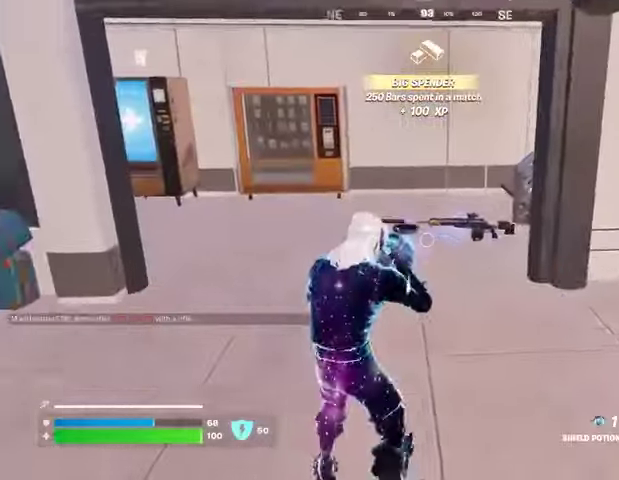
{"buttons": [], "left_stick": "left", "right_stick": "center", "events": [[233, "right_stick", "right"], [300, "left_stick", "left"], [467, "right_stick", "center"]]}
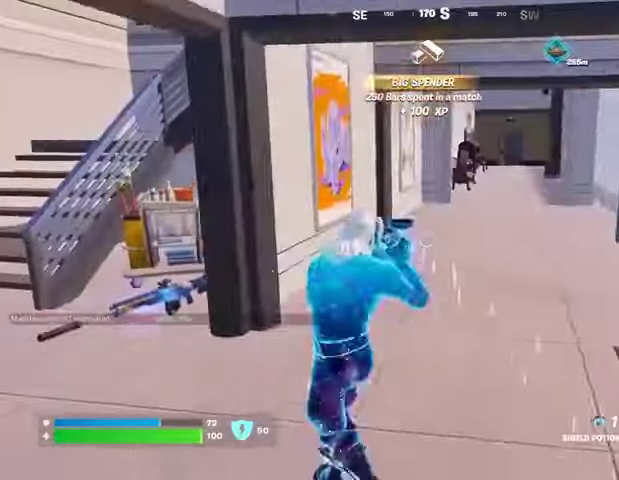
{"buttons": [], "left_stick": "left", "right_stick": "center", "events": []}
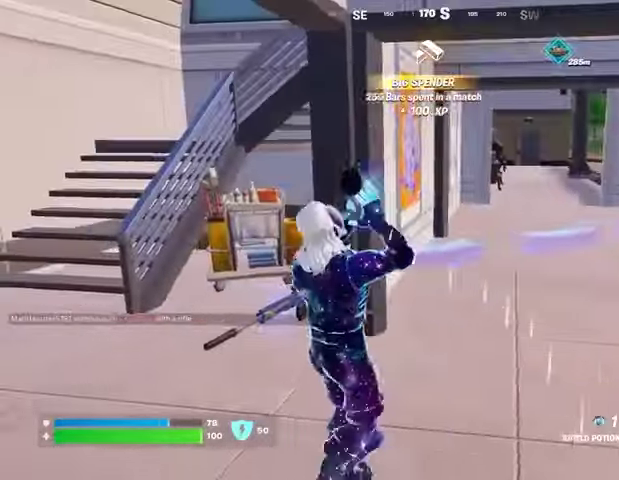
{"buttons": [], "left_stick": "up", "right_stick": "center", "events": [[200, "left_stick", "up-left"], [300, "left_stick", "up"]]}
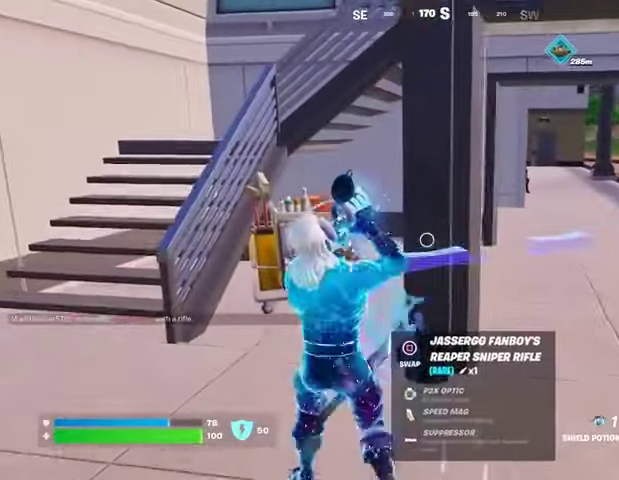
{"buttons": [], "left_stick": "left", "right_stick": "right", "events": [[67, "left_stick", "center"], [467, "right_stick", "right"], [500, "left_stick", "left"]]}
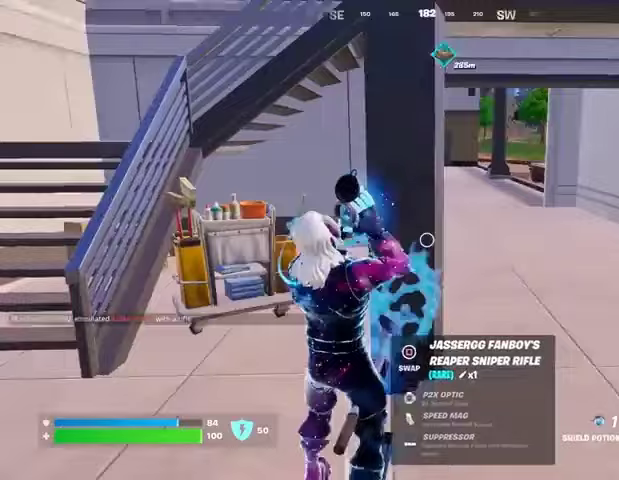
{"buttons": [], "left_stick": "down-right", "right_stick": "center", "events": [[33, "right_stick", "center"], [367, "left_stick", "down-right"]]}
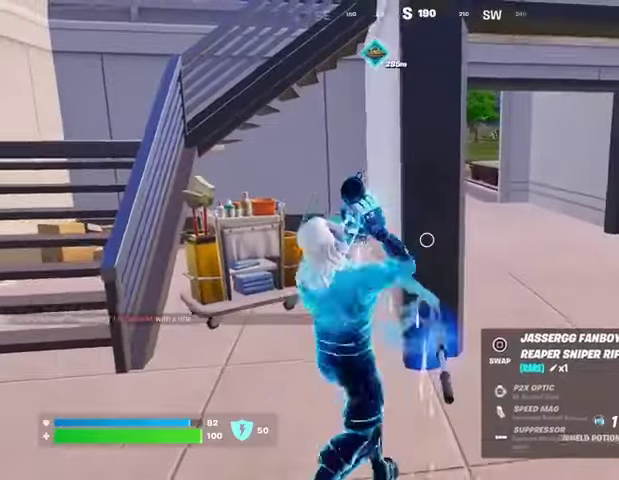
{"buttons": [], "left_stick": "up-right", "right_stick": "center", "events": [[33, "left_stick", "down-left"], [167, "left_stick", "down-right"], [367, "left_stick", "left"], [500, "left_stick", "up-right"]]}
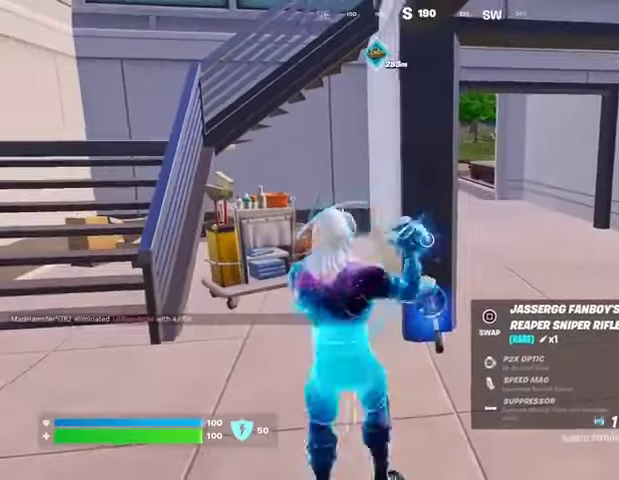
{"buttons": [], "left_stick": "left", "right_stick": "left", "events": [[33, "left_stick", "left"], [67, "left_stick", "down"], [167, "SQUARE", "down"], [267, "SQUARE", "up"], [367, "right_stick", "left"], [400, "left_stick", "left"]]}
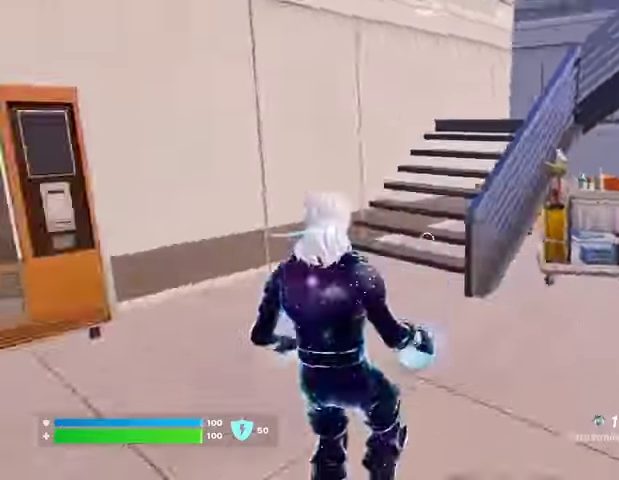
{"buttons": [], "left_stick": "up-left", "right_stick": "center", "events": [[133, "left_stick", "up-left"], [300, "right_stick", "center"]]}
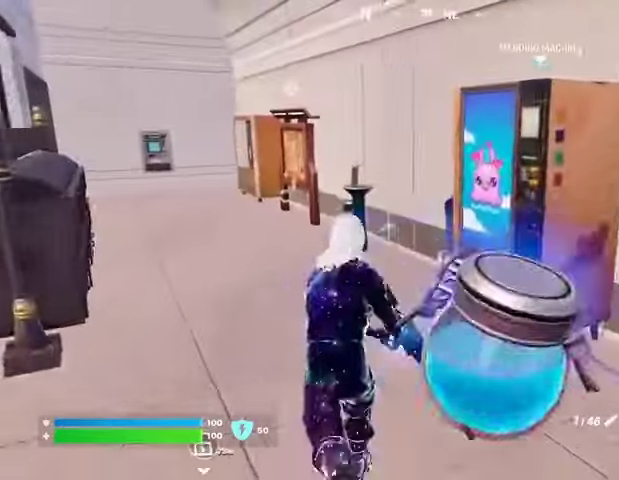
{"buttons": [], "left_stick": "up", "right_stick": "center", "events": [[167, "L3", "down"], [300, "L3", "up"], [367, "left_stick", "up"]]}
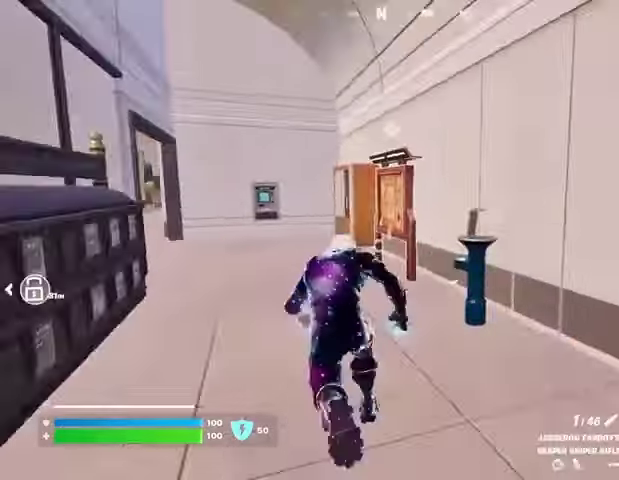
{"buttons": ["SQUARE"], "left_stick": "up", "right_stick": "center", "events": [[500, "SQUARE", "down"]]}
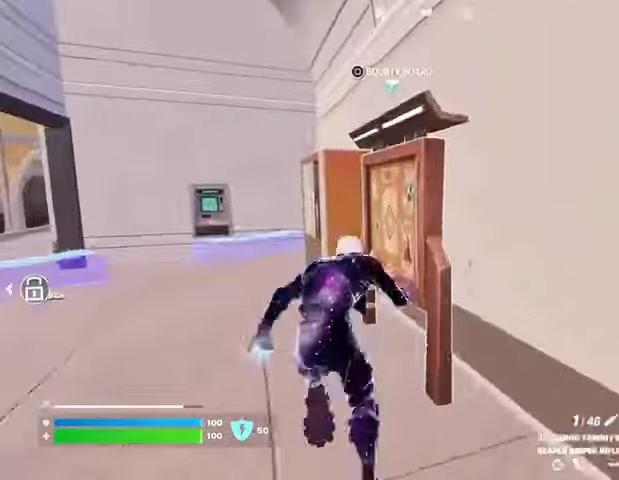
{"buttons": [], "left_stick": "up-left", "right_stick": "left", "events": [[100, "SQUARE", "up"], [133, "left_stick", "up-left"], [167, "SQUARE", "down"], [267, "SQUARE", "up"], [300, "right_stick", "left"]]}
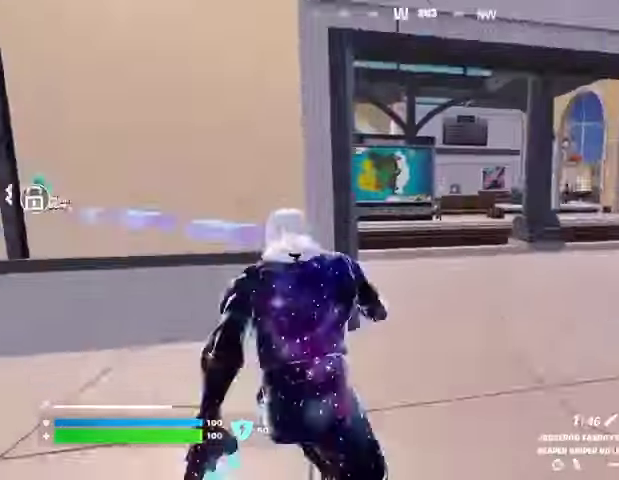
{"buttons": [], "left_stick": "up", "right_stick": "left", "events": [[33, "left_stick", "up"], [33, "right_stick", "center"], [300, "left_stick", "up-right"], [467, "left_stick", "up"], [467, "right_stick", "left"]]}
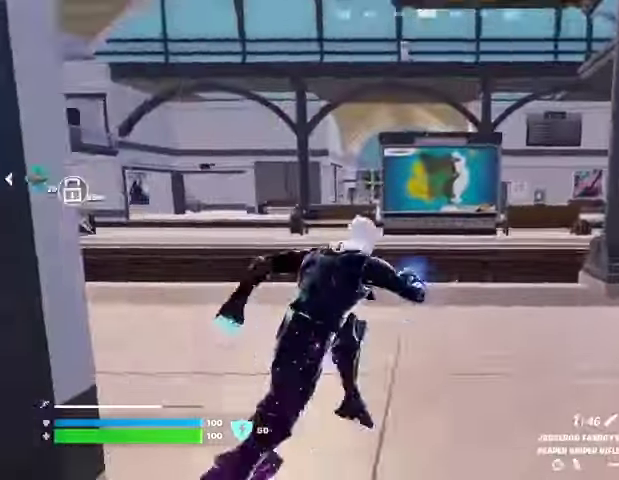
{"buttons": [], "left_stick": "up", "right_stick": "center", "events": [[133, "left_stick", "down-left"], [333, "left_stick", "up-left"], [433, "left_stick", "up"], [467, "right_stick", "center"]]}
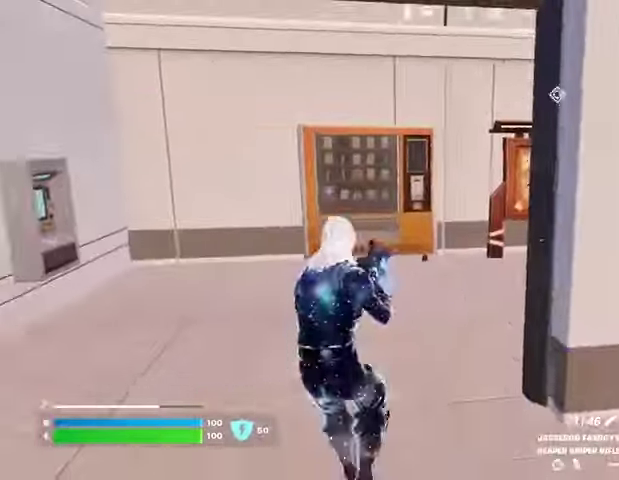
{"buttons": [], "left_stick": "up-right", "right_stick": "center", "events": [[33, "L3", "down"], [133, "L3", "up"], [300, "left_stick", "up-right"]]}